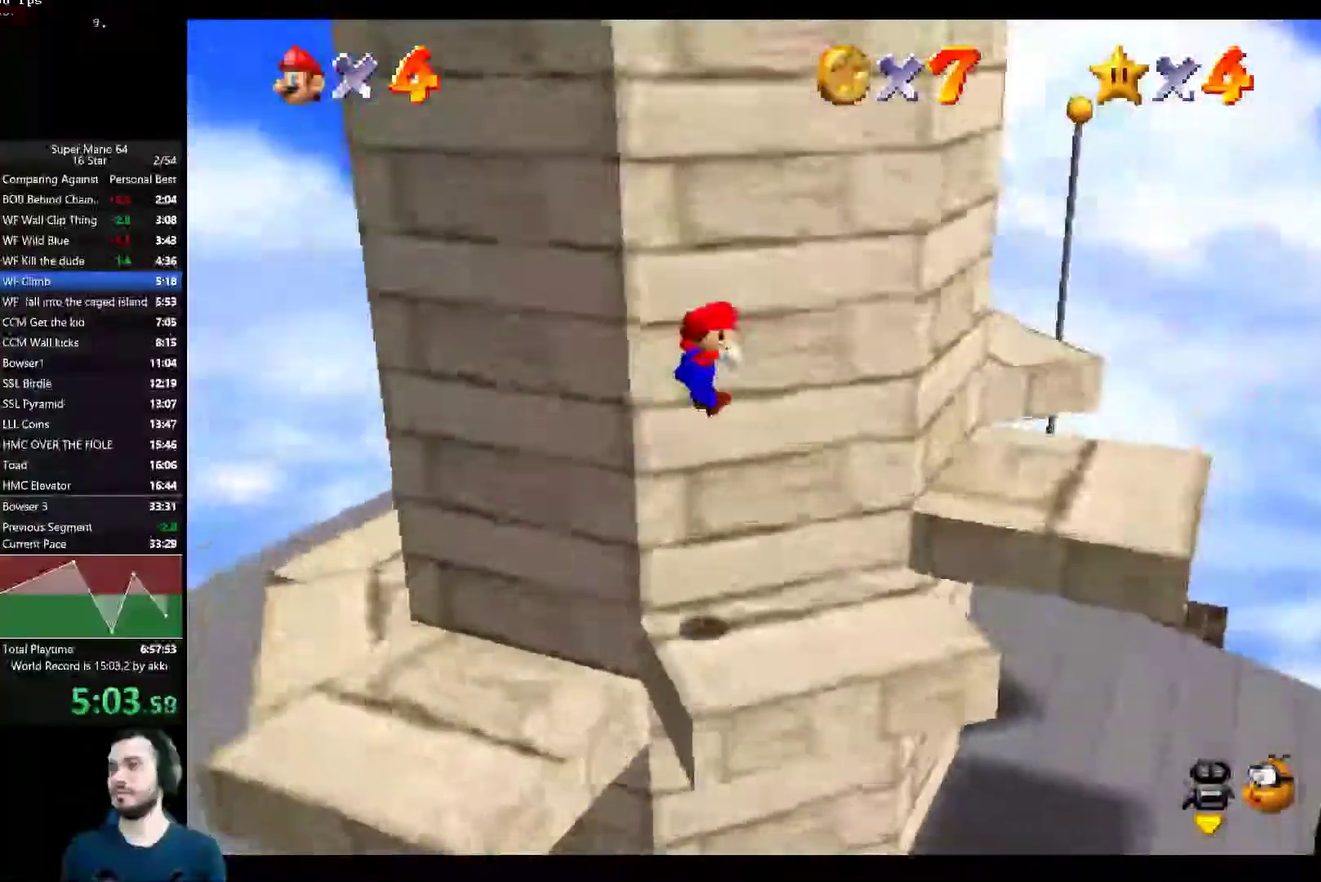
Gameplay with a controller (Xbox layout); each line is a JSON object with the inputs held at the frame after it. "events" lists button and stick changes between this image and that frame as [ms after this image, input, new state], when the widget could be followed in between. Not read: L1 R1.
{"buttons": [], "left_stick": "right", "right_stick": "center", "events": [[334, "left_stick", "down-right"], [484, "left_stick", "right"]]}
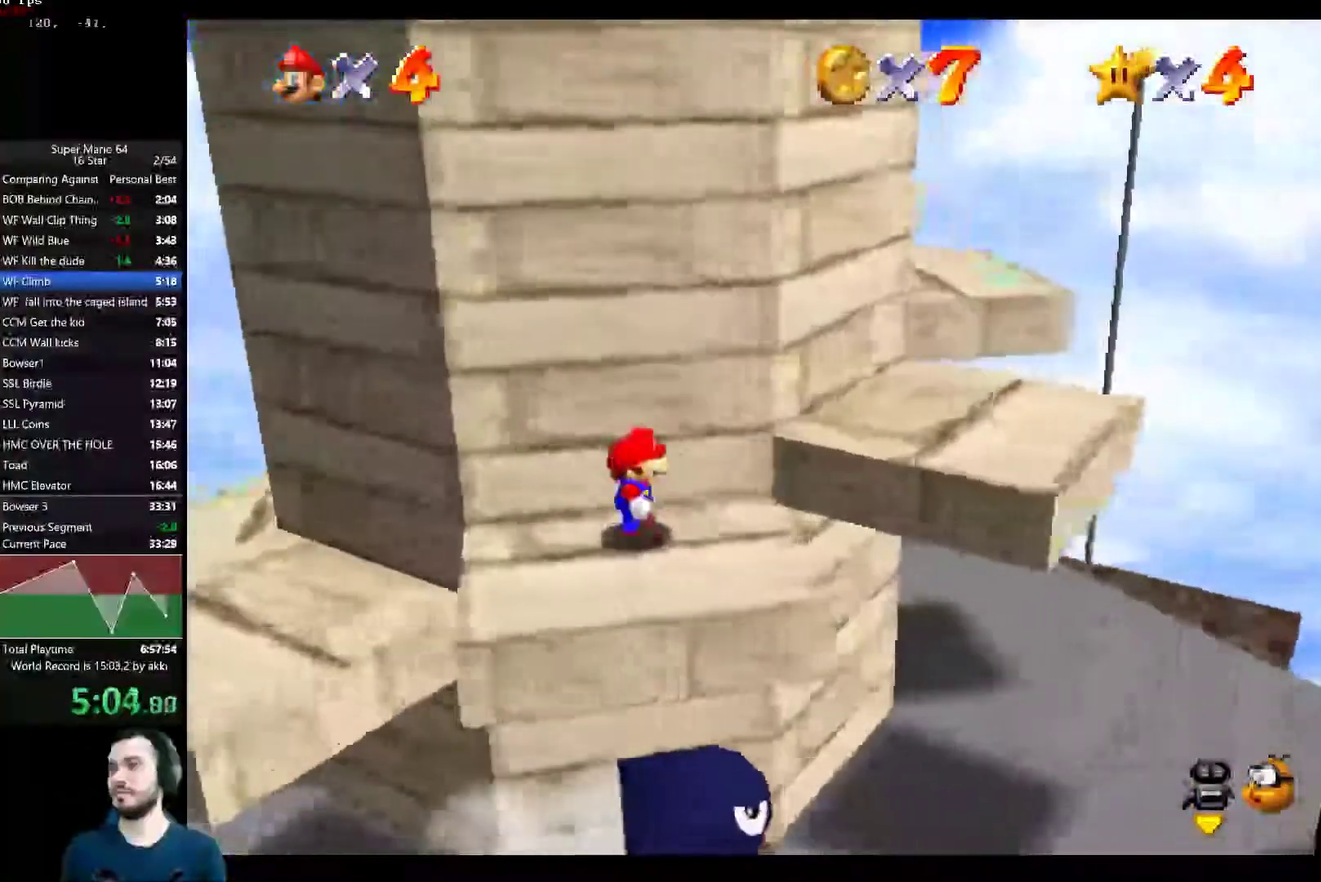
{"buttons": [], "left_stick": "up-right", "right_stick": "center", "events": [[50, "A", "down"], [250, "A", "up"], [434, "left_stick", "up-right"]]}
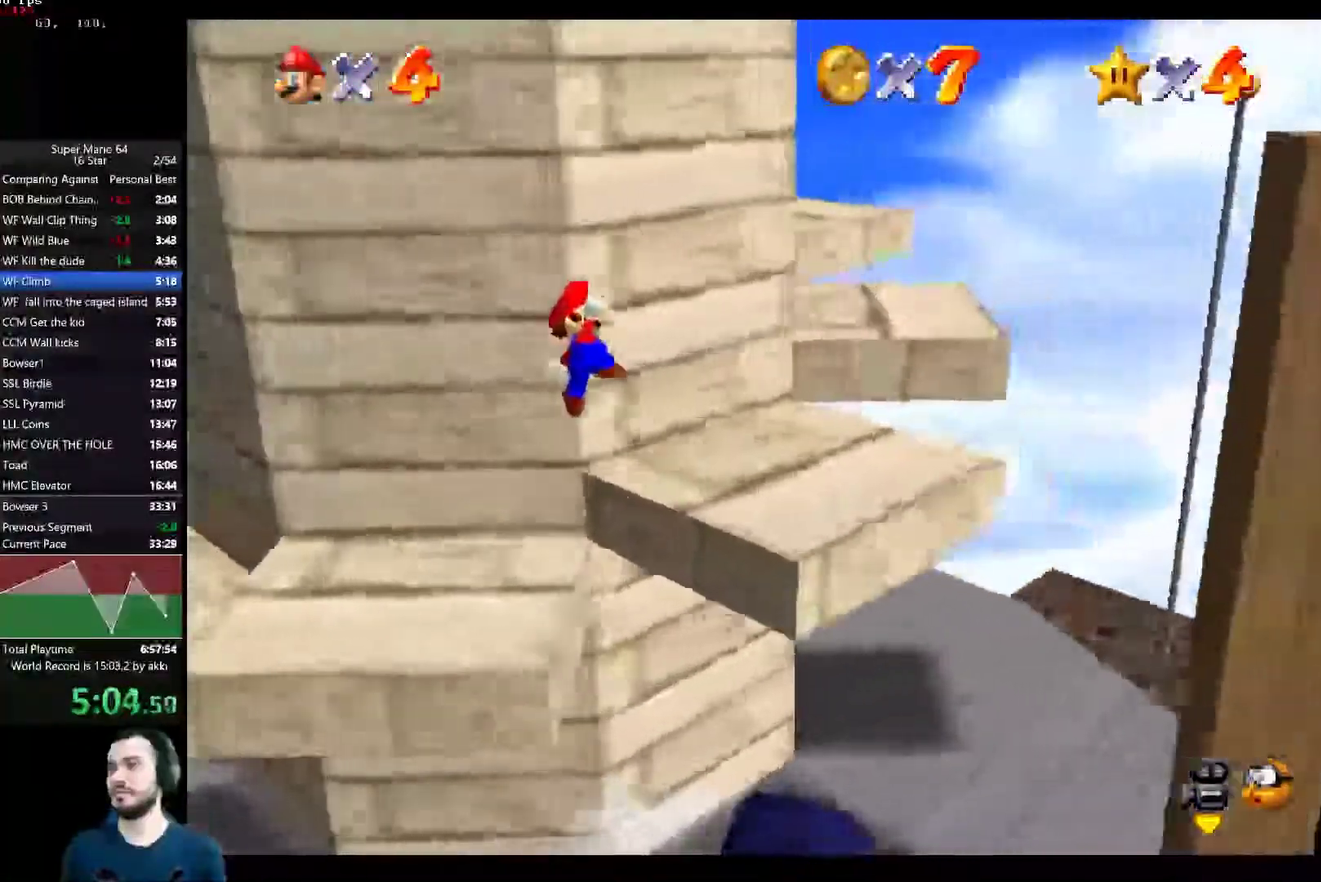
{"buttons": [], "left_stick": "right", "right_stick": "center", "events": [[50, "left_stick", "center"], [201, "left_stick", "right"]]}
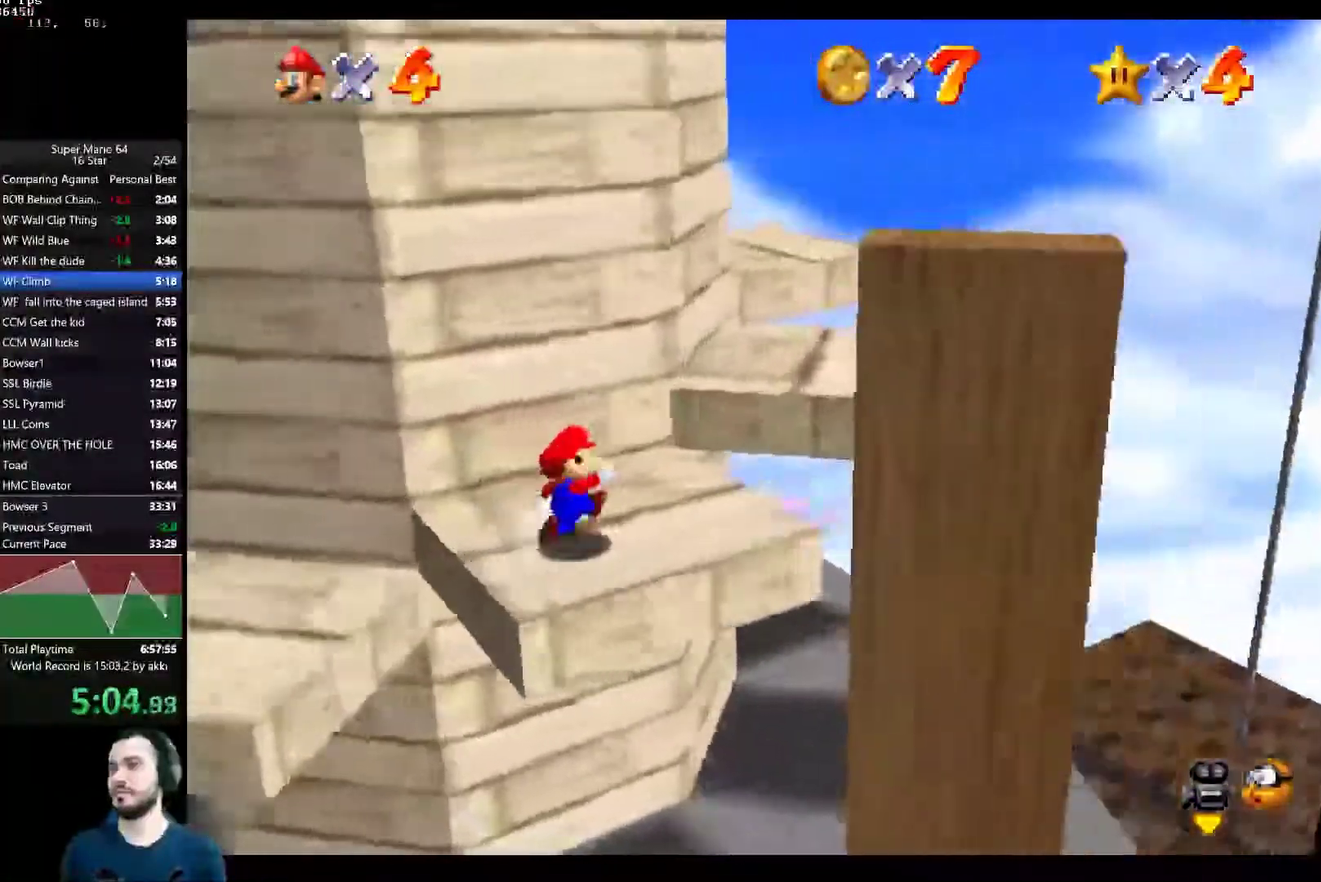
{"buttons": [], "left_stick": "left", "right_stick": "center", "events": [[100, "left_stick", "up-right"], [184, "A", "down"], [334, "A", "up"], [451, "left_stick", "left"]]}
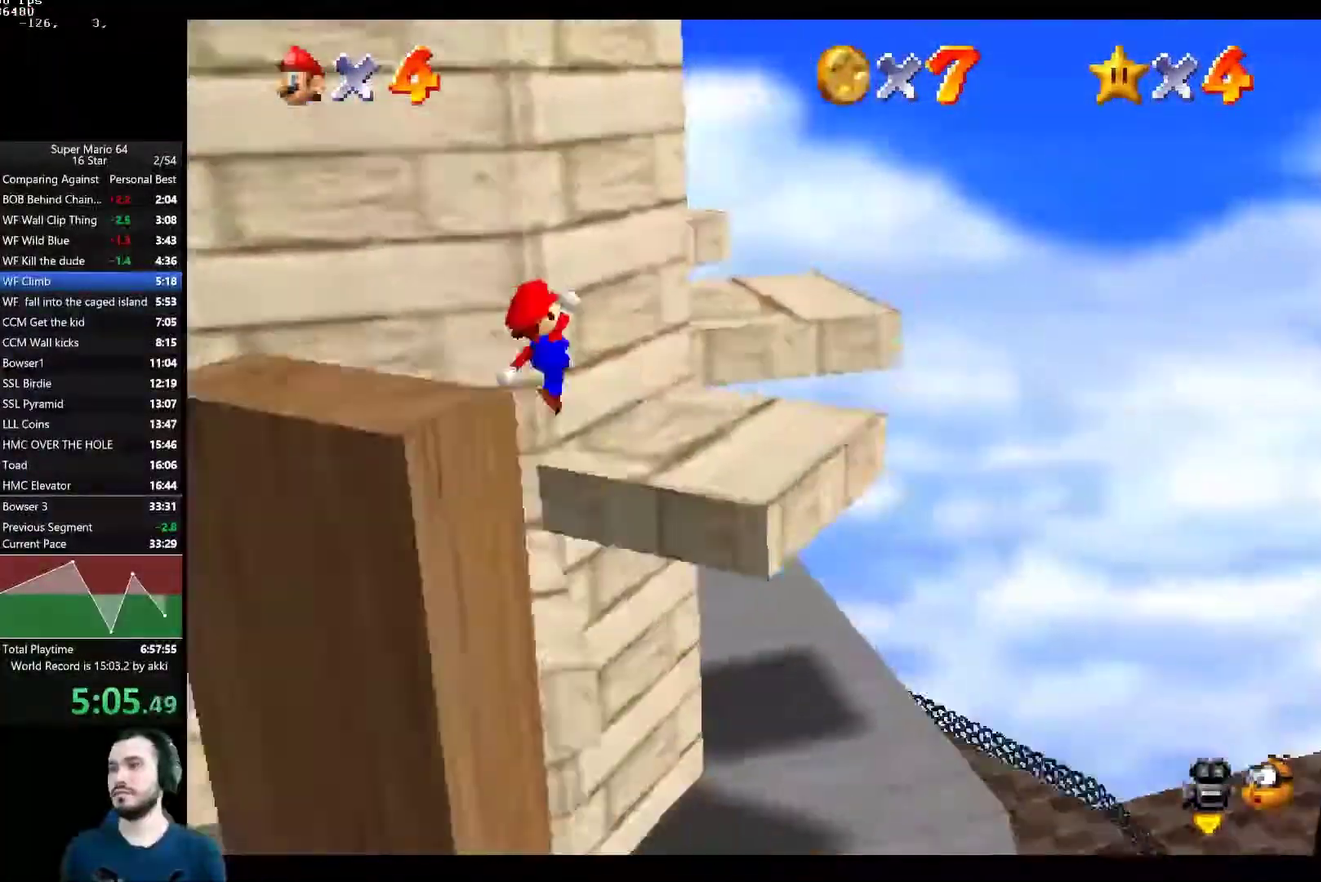
{"buttons": [], "left_stick": "up-right", "right_stick": "center", "events": [[117, "left_stick", "right"], [250, "left_stick", "center"], [383, "left_stick", "right"], [500, "left_stick", "up-right"]]}
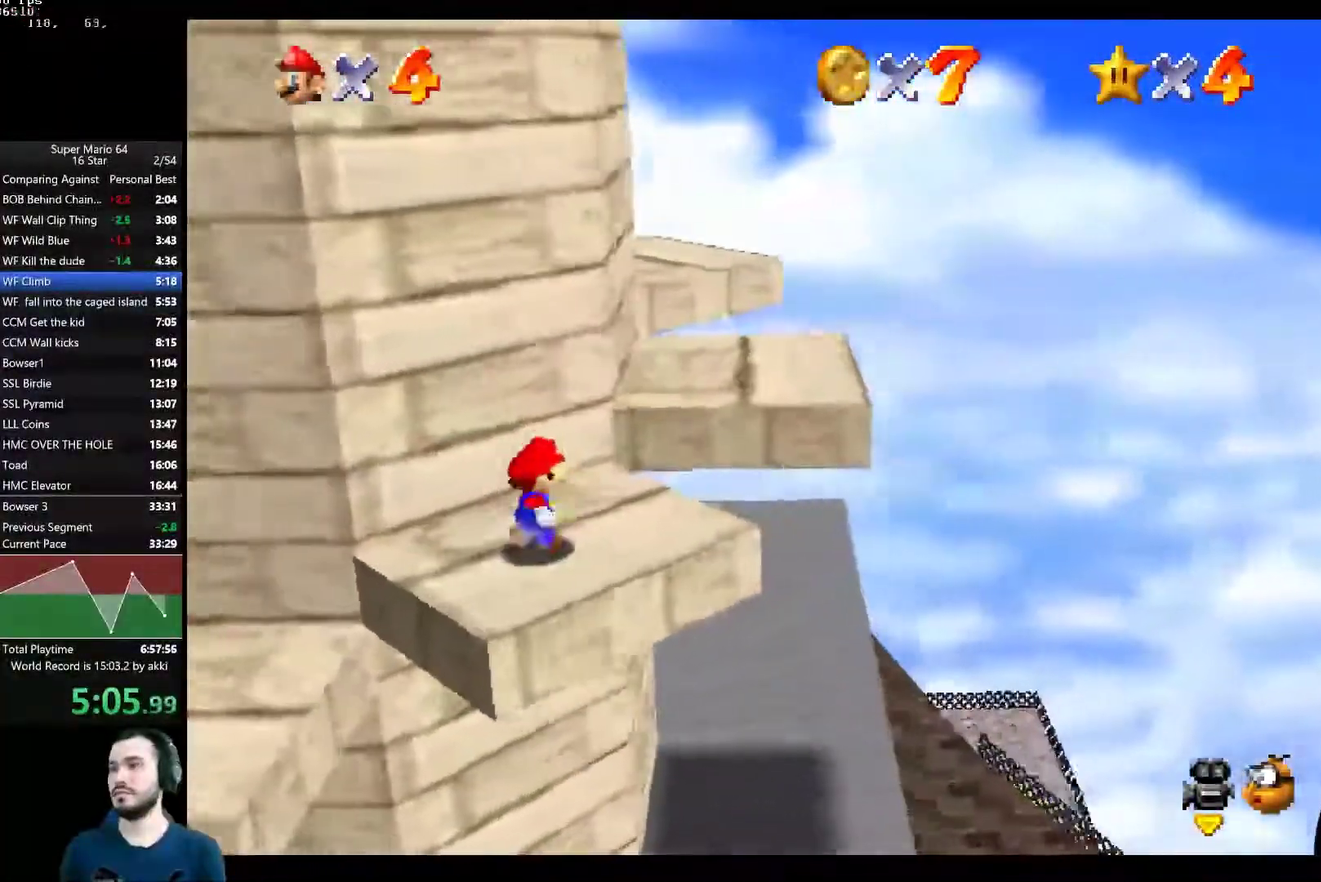
{"buttons": [], "left_stick": "right", "right_stick": "center", "events": [[100, "A", "down"], [284, "left_stick", "right"], [367, "A", "up"]]}
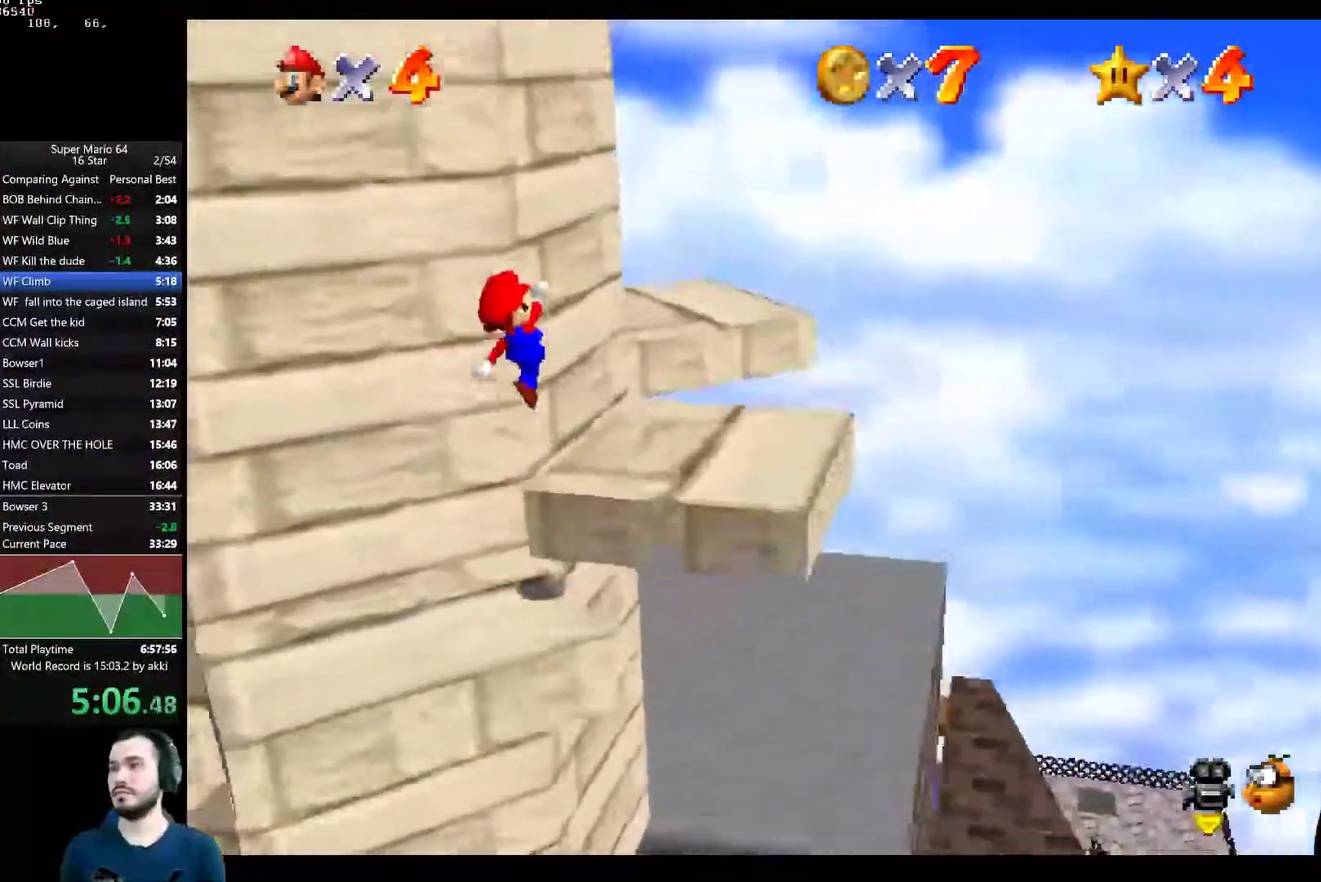
{"buttons": [], "left_stick": "up-right", "right_stick": "center", "events": [[66, "left_stick", "left"], [150, "left_stick", "center"], [383, "left_stick", "right"], [467, "left_stick", "up-right"]]}
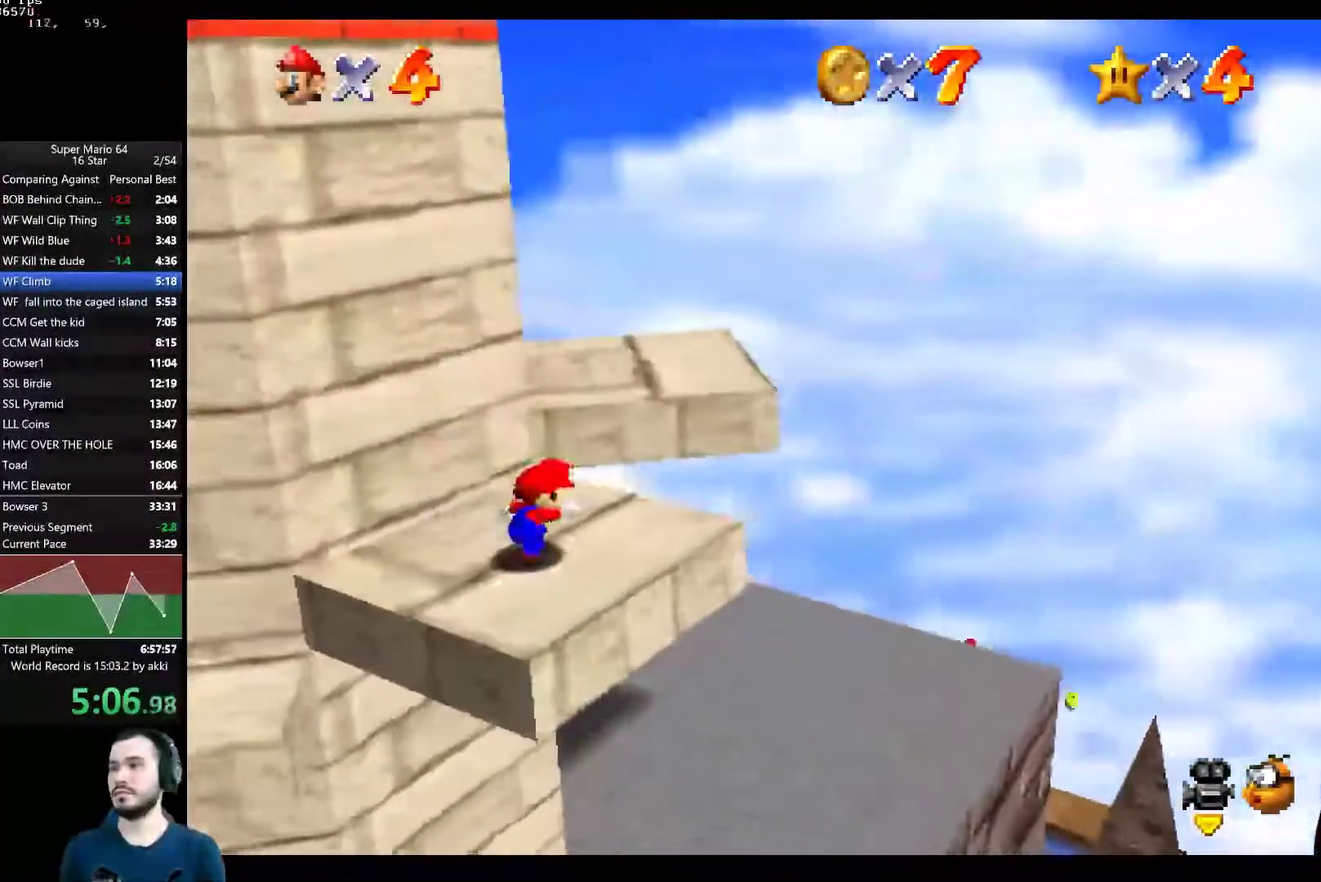
{"buttons": [], "left_stick": "left", "right_stick": "center", "events": [[134, "A", "down"], [317, "A", "up"], [501, "left_stick", "left"]]}
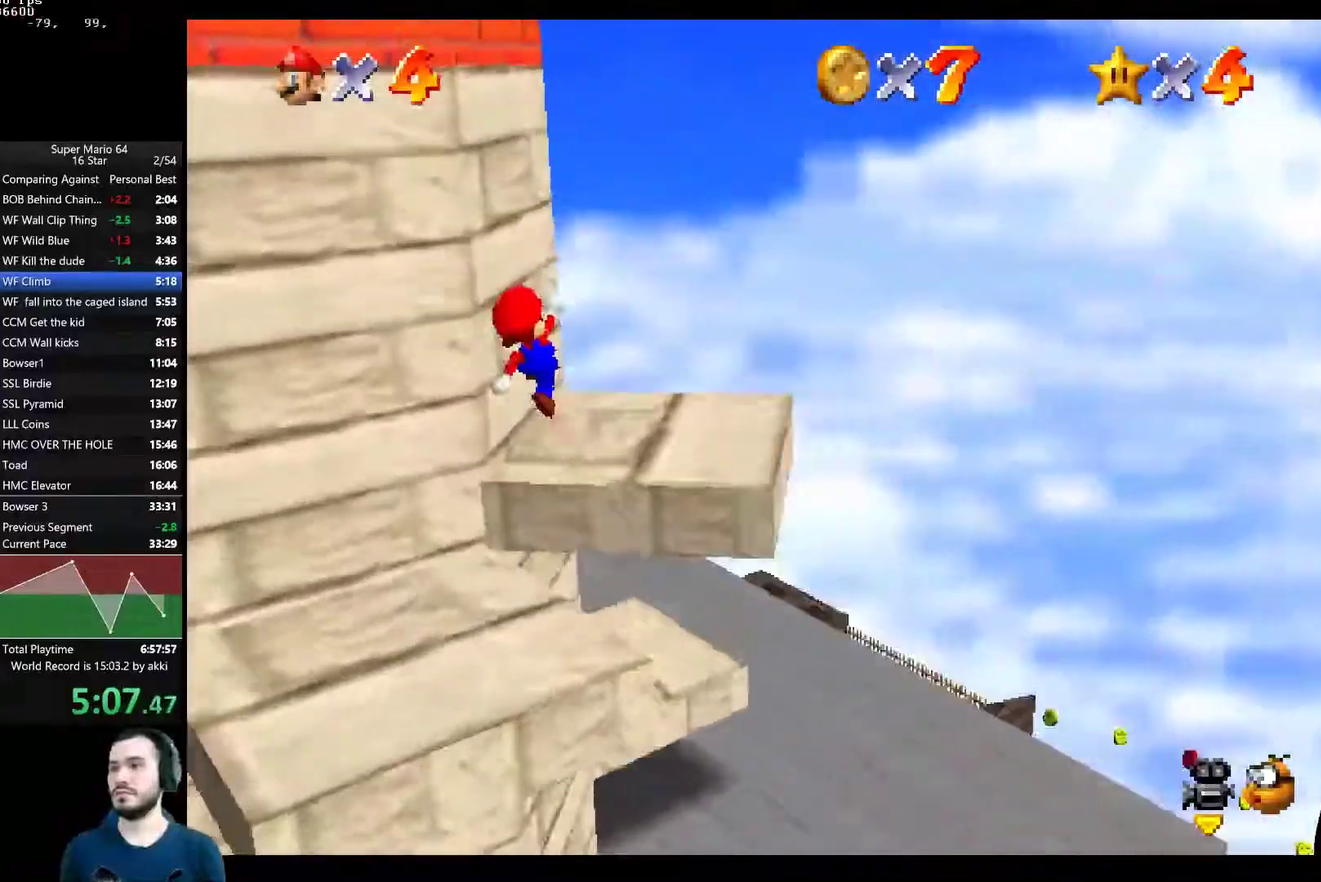
{"buttons": [], "left_stick": "center", "right_stick": "center", "events": [[133, "left_stick", "center"]]}
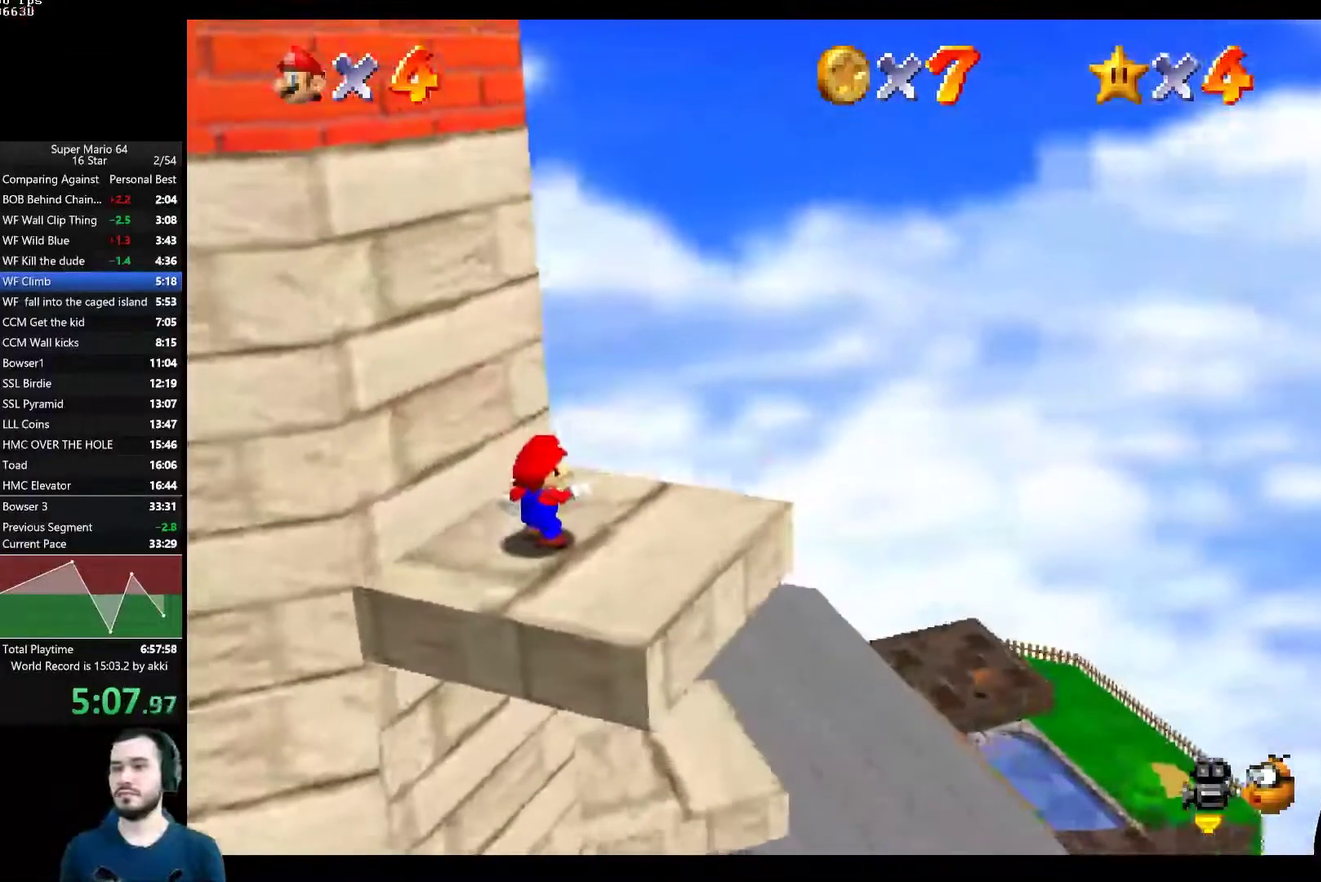
{"buttons": [], "left_stick": "center", "right_stick": "right", "events": [[467, "right_stick", "right"]]}
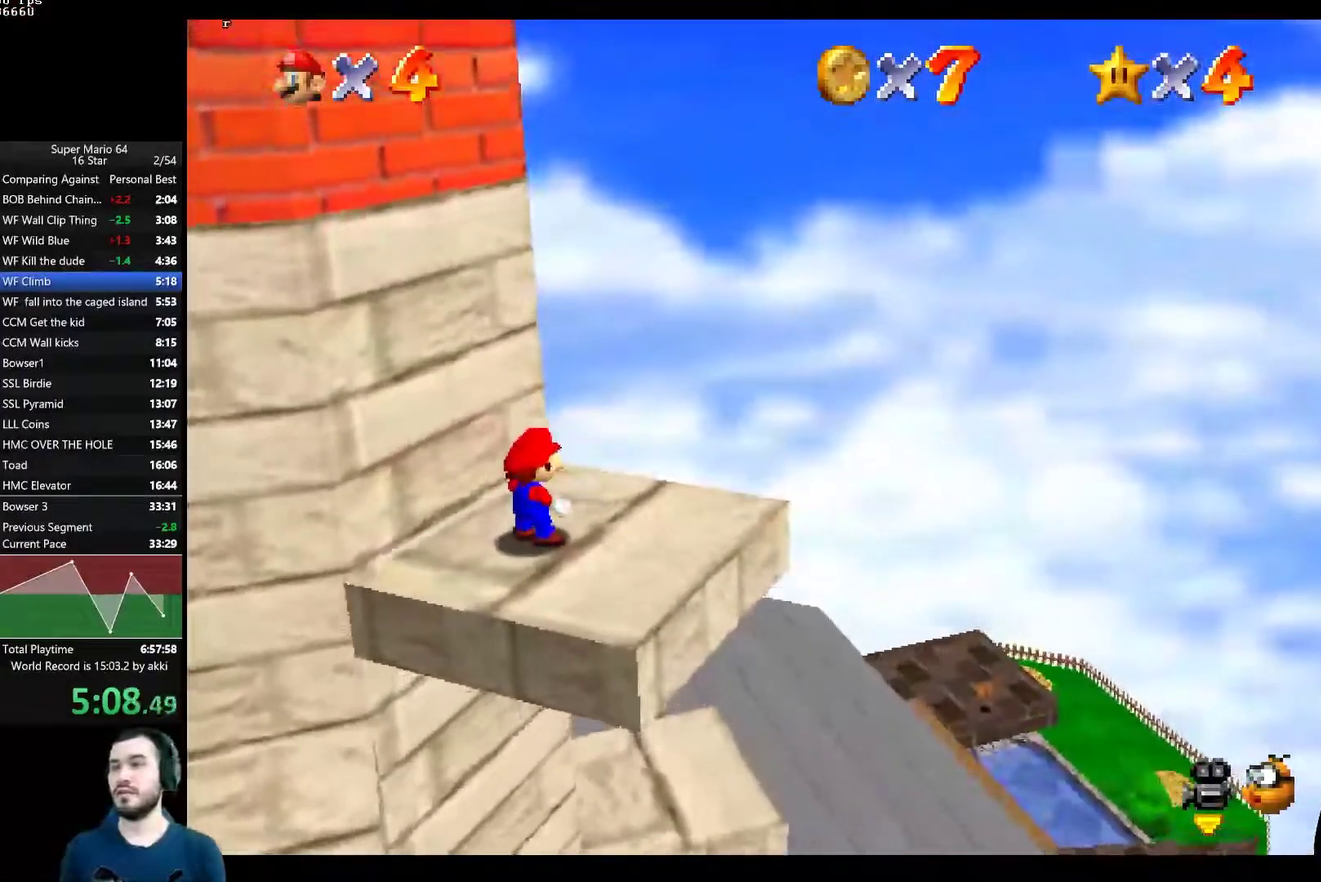
{"buttons": [], "left_stick": "center", "right_stick": "center", "events": [[50, "right_stick", "center"]]}
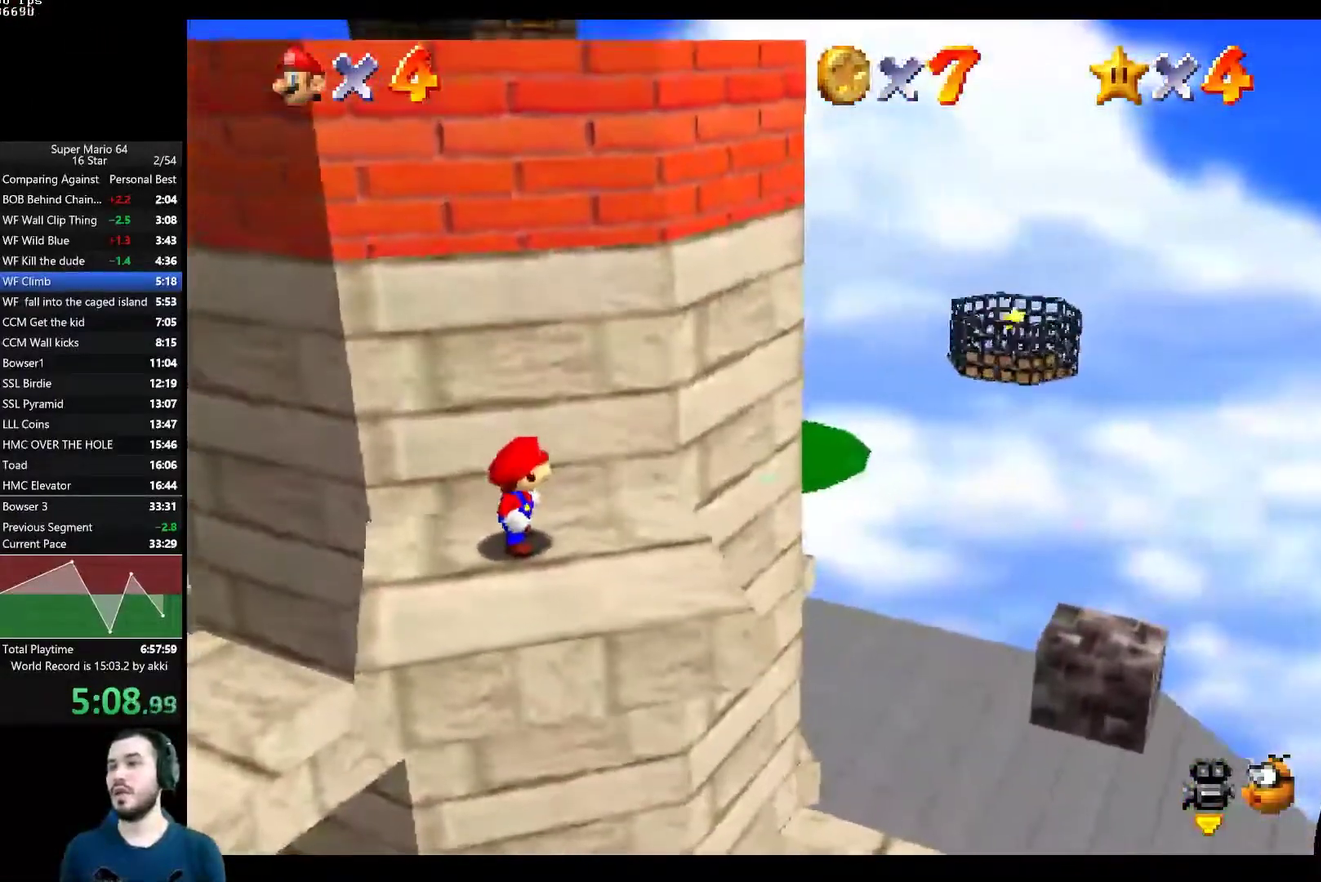
{"buttons": [], "left_stick": "center", "right_stick": "center", "events": []}
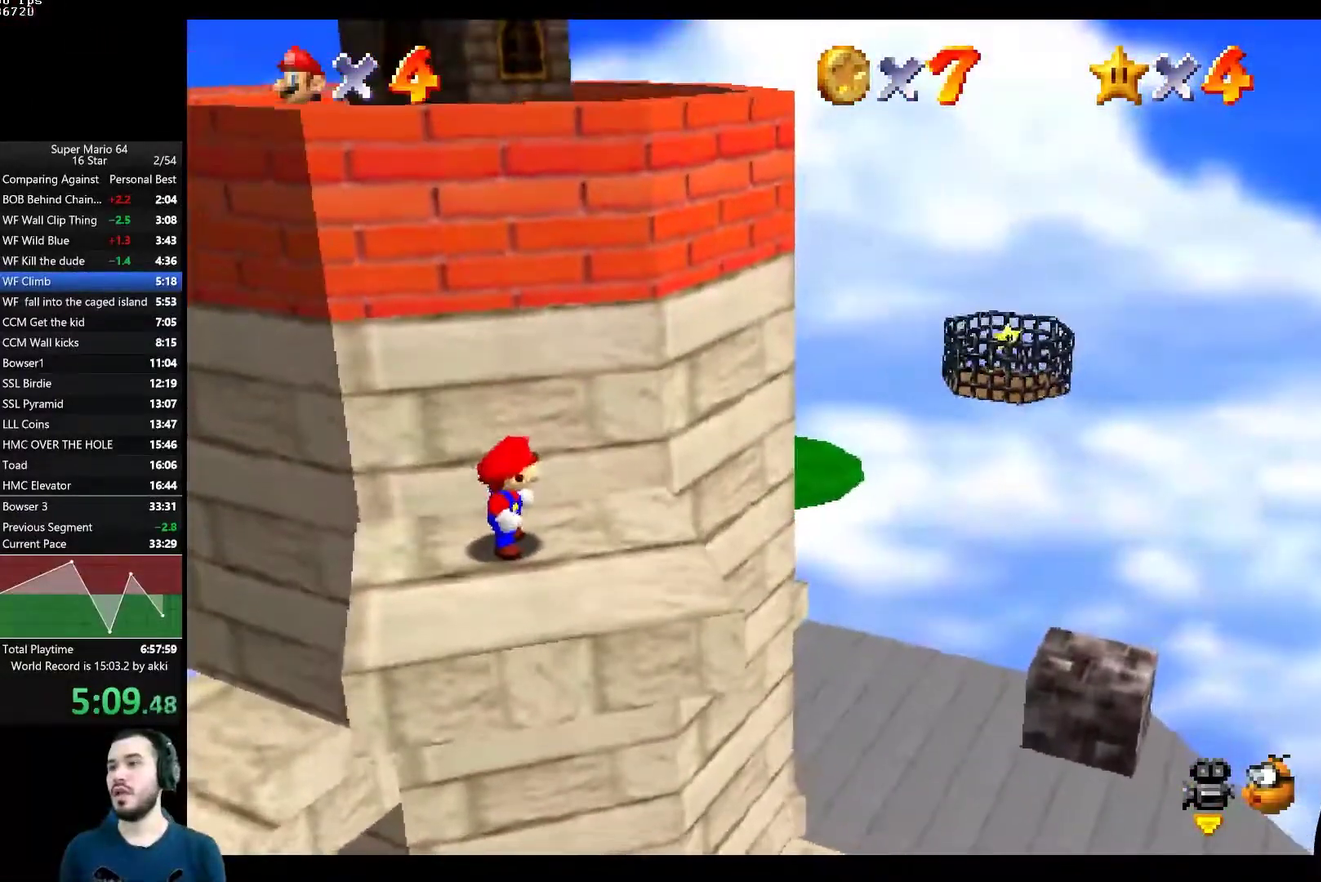
{"buttons": [], "left_stick": "center", "right_stick": "center", "events": [[233, "left_stick", "down"], [333, "left_stick", "center"]]}
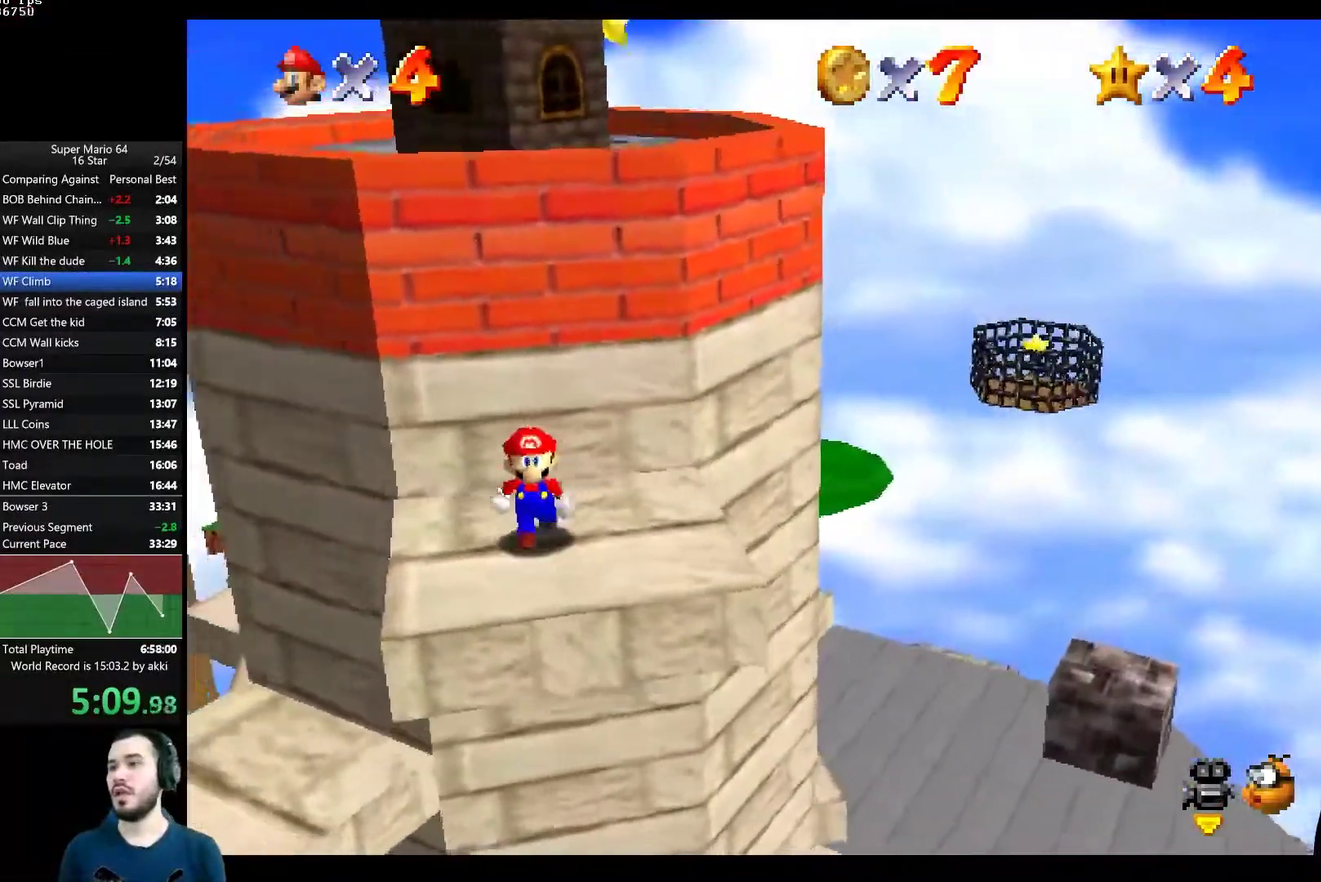
{"buttons": ["L2"], "left_stick": "center", "right_stick": "center", "events": [[134, "L2", "down"]]}
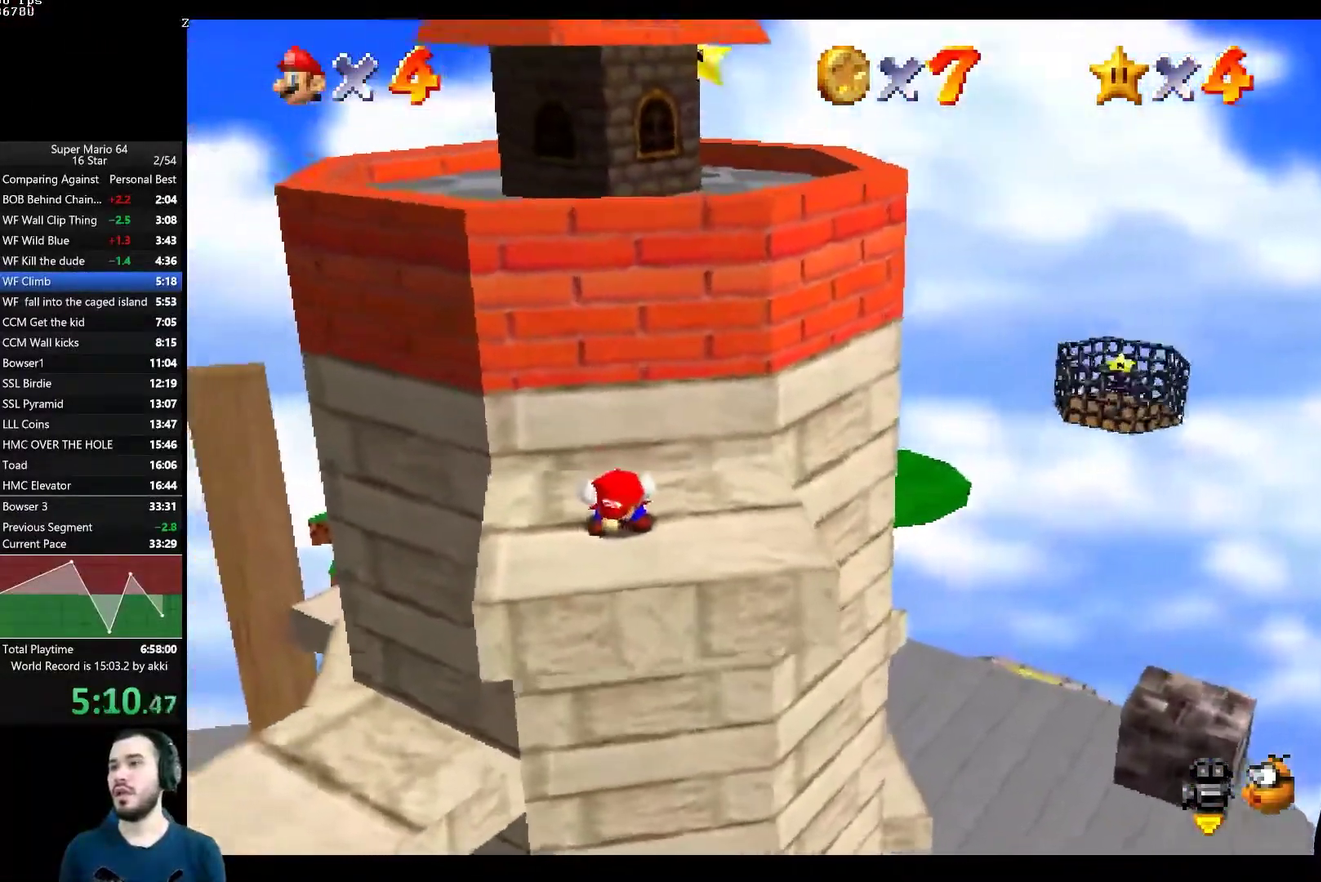
{"buttons": ["A", "L2"], "left_stick": "up-right", "right_stick": "center", "events": [[200, "A", "down"], [417, "left_stick", "up-right"]]}
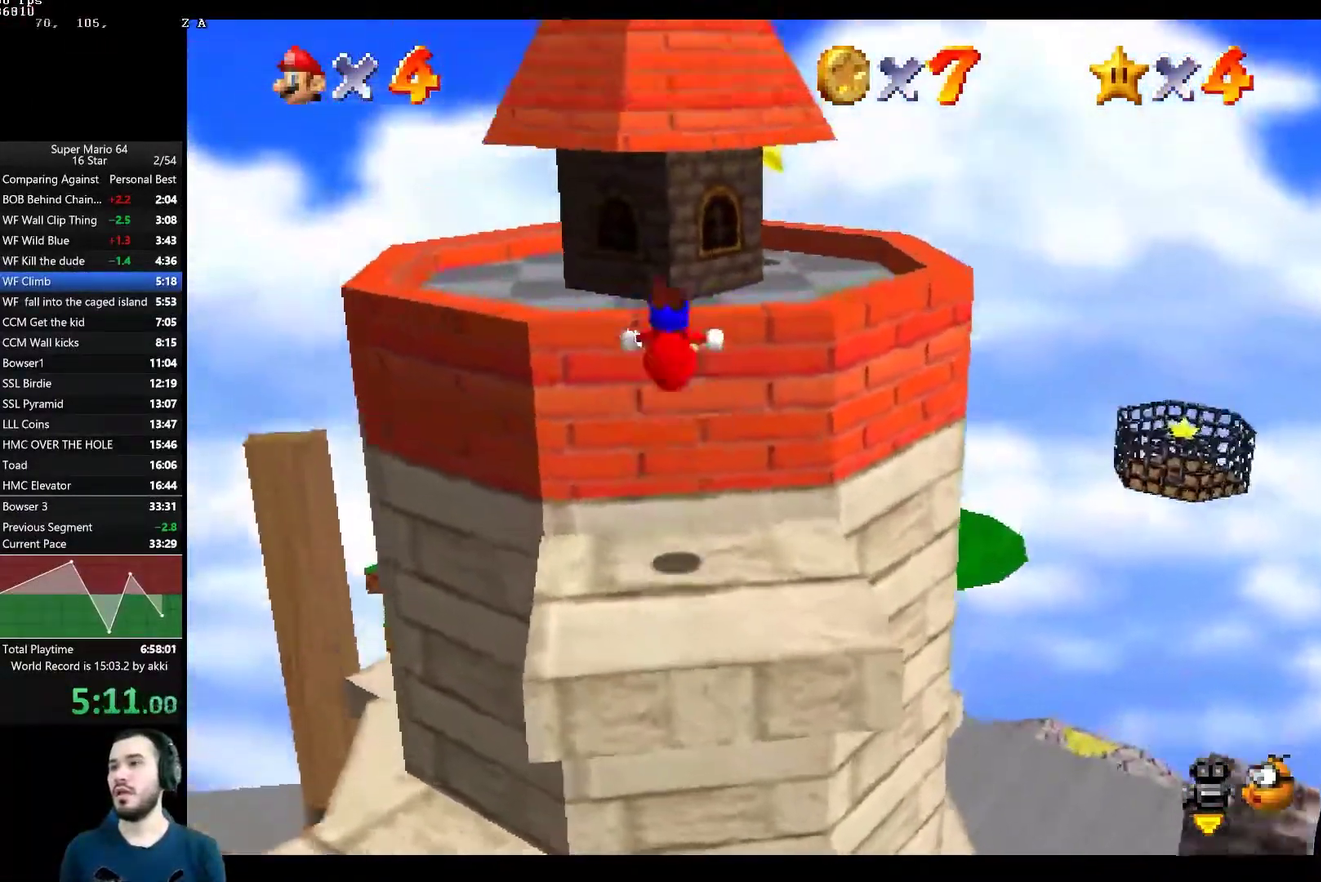
{"buttons": [], "left_stick": "right", "right_stick": "center", "events": [[284, "A", "up"], [317, "L2", "up"], [434, "left_stick", "right"]]}
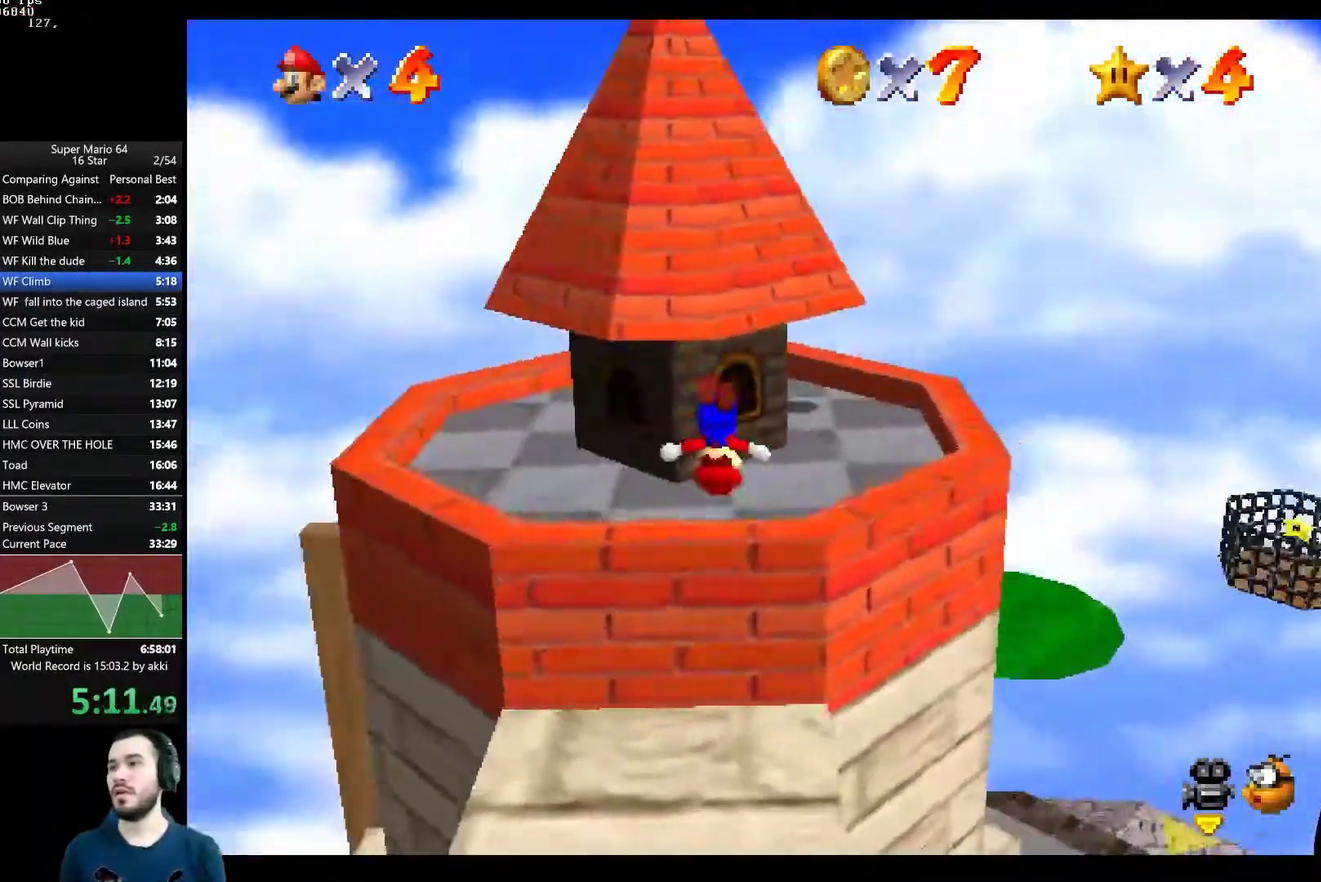
{"buttons": [], "left_stick": "right", "right_stick": "center", "events": []}
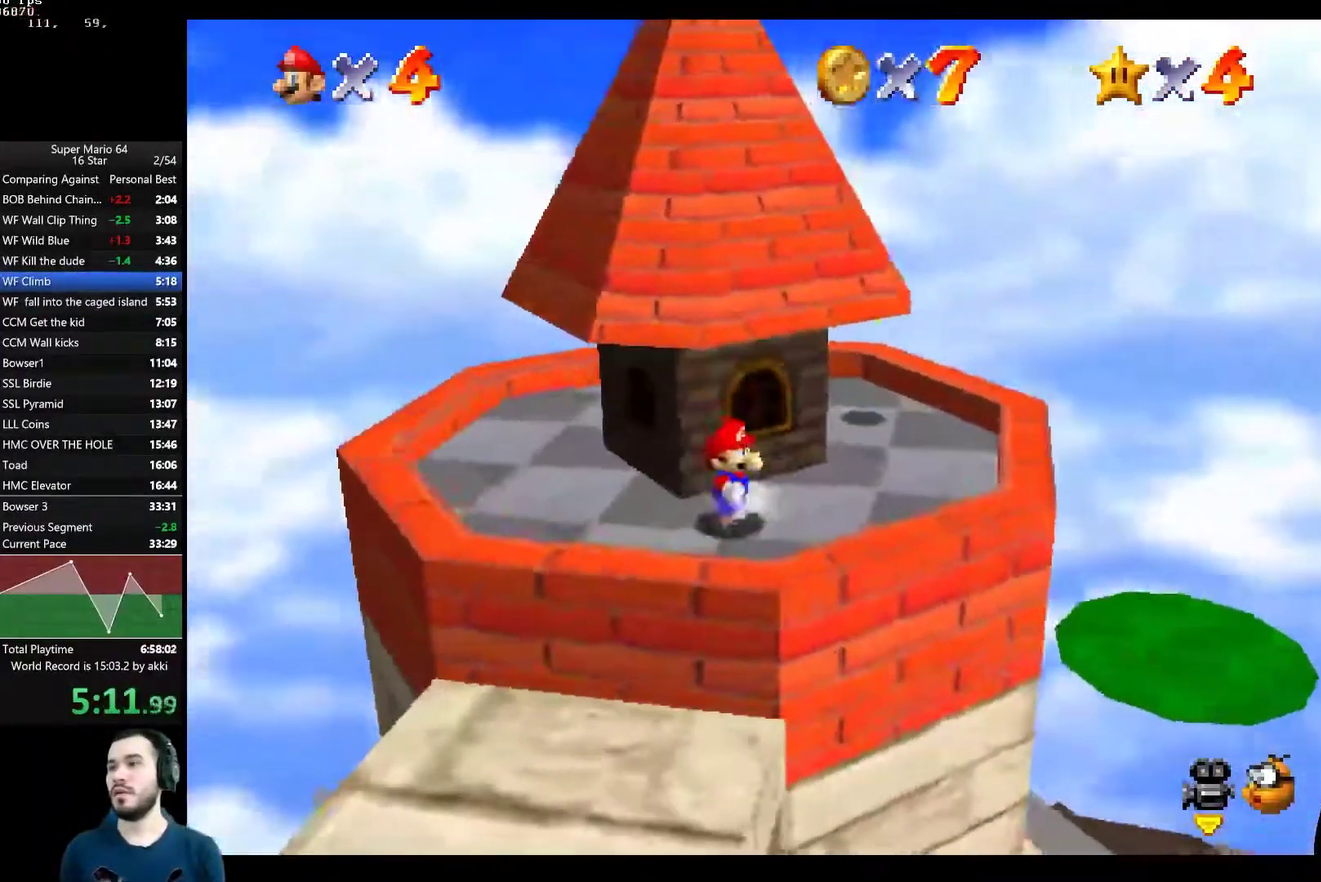
{"buttons": [], "left_stick": "right", "right_stick": "center", "events": []}
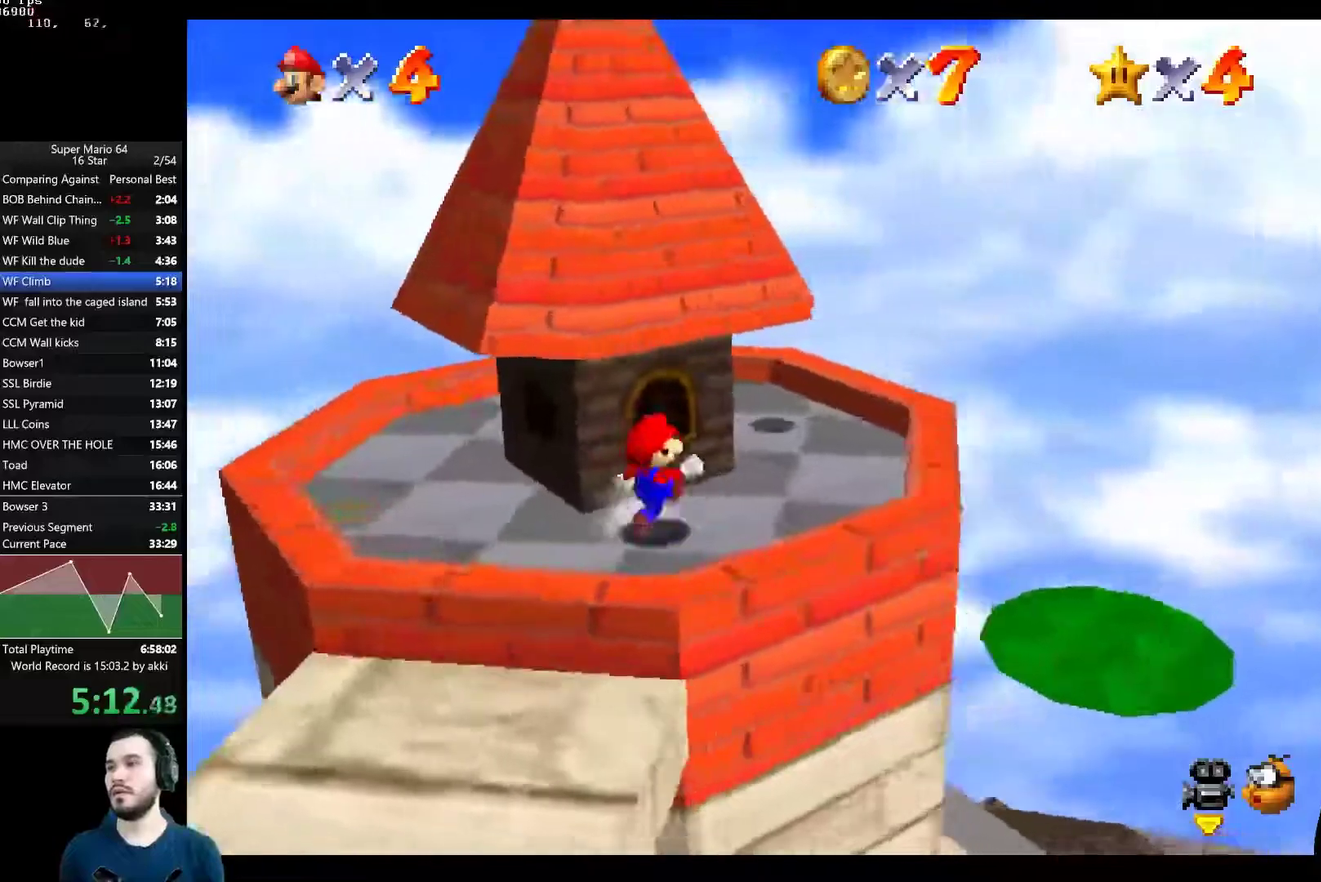
{"buttons": [], "left_stick": "up-right", "right_stick": "center", "events": [[33, "left_stick", "up-right"]]}
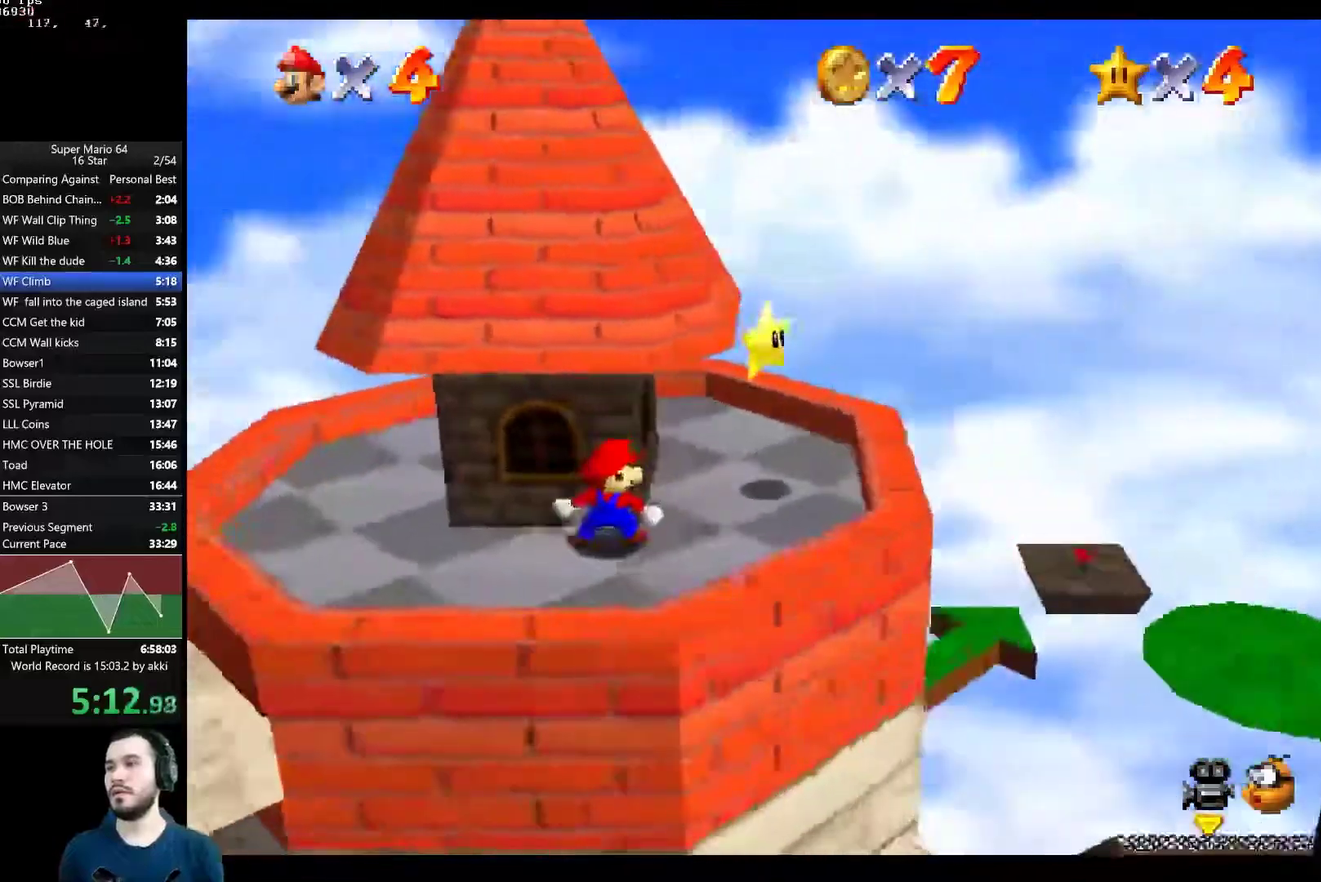
{"buttons": ["A"], "left_stick": "right", "right_stick": "center", "events": [[67, "left_stick", "right"], [451, "A", "down"]]}
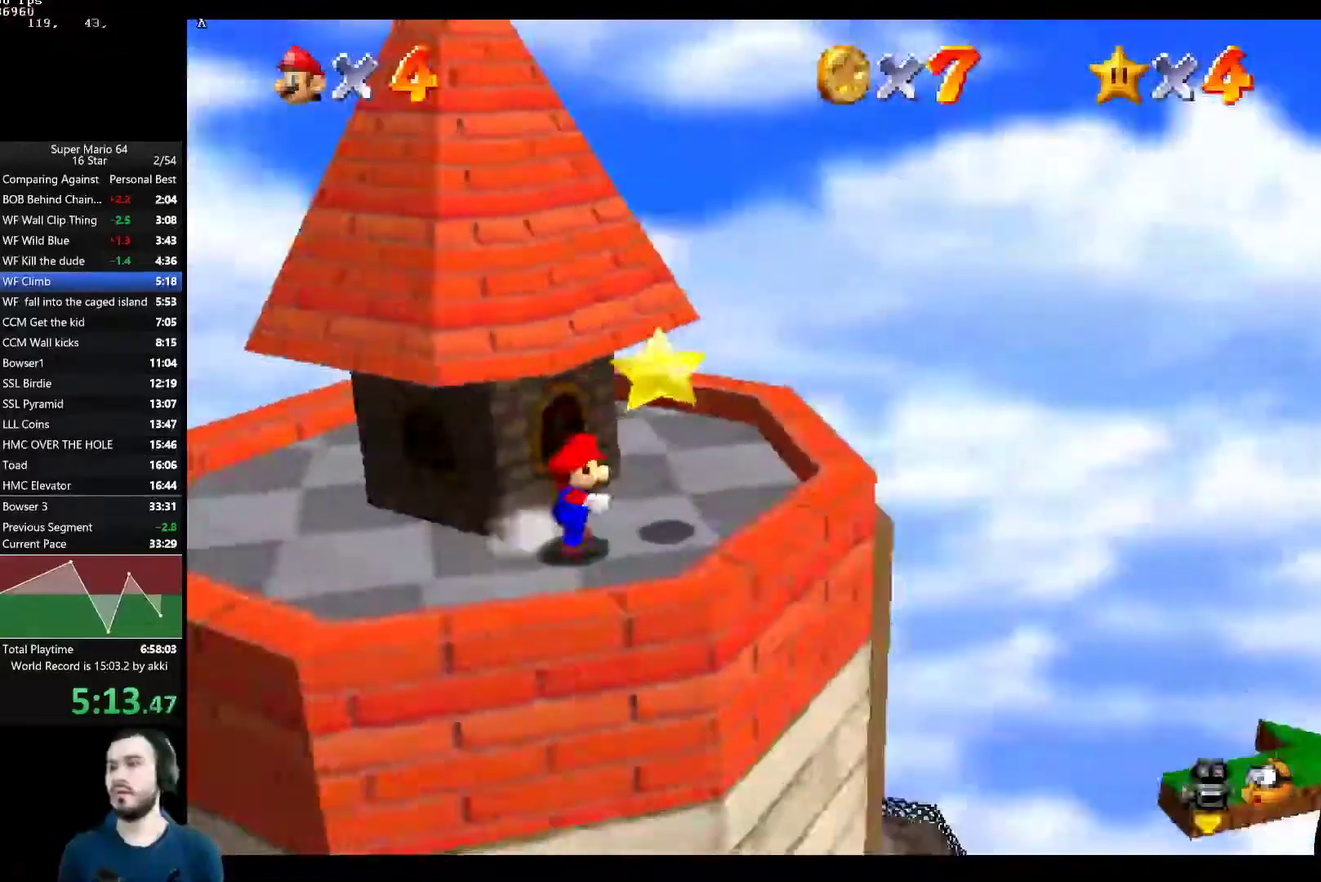
{"buttons": ["A"], "left_stick": "center", "right_stick": "center", "events": [[100, "A", "up"], [150, "left_stick", "down-right"], [200, "left_stick", "center"], [433, "A", "down"]]}
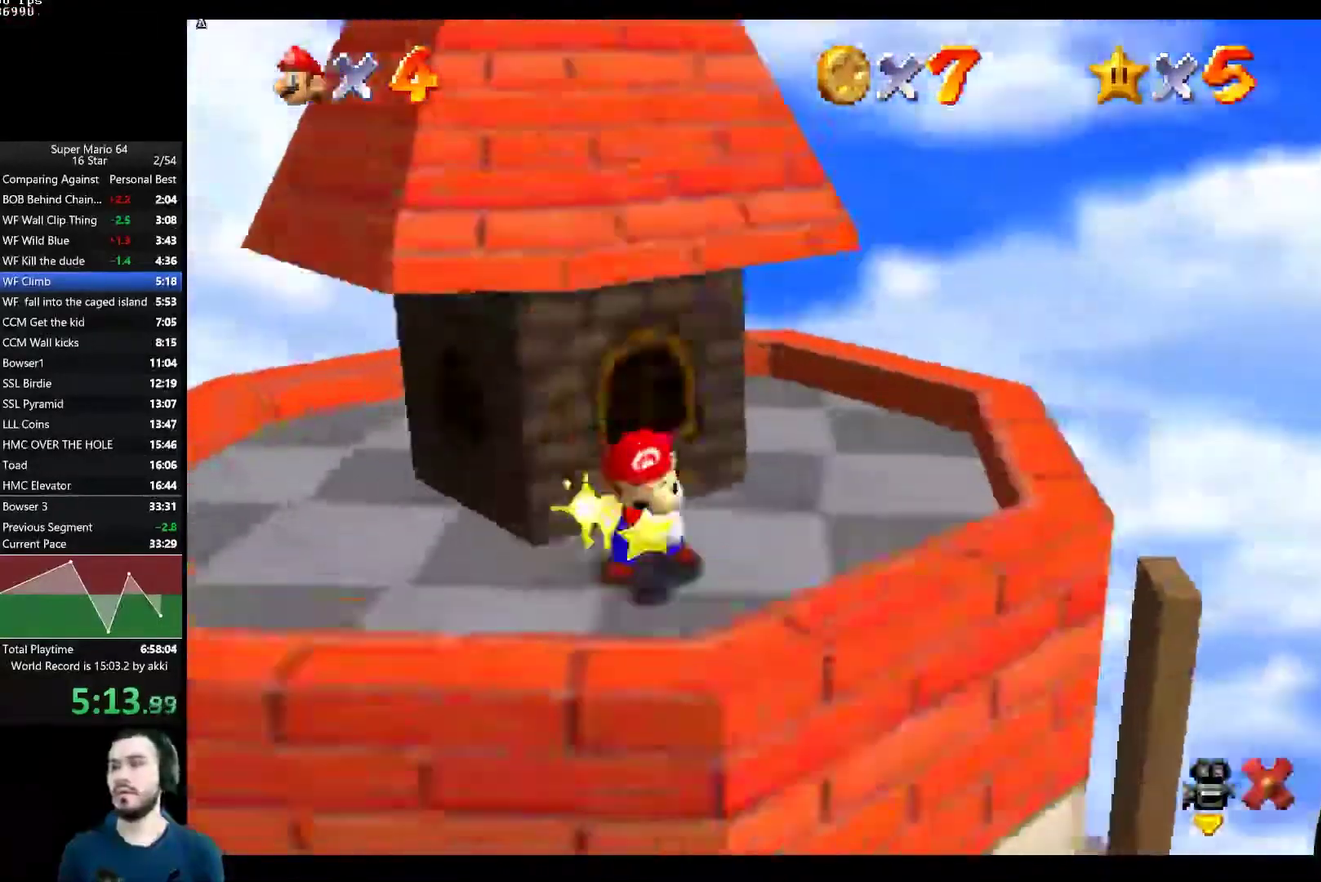
{"buttons": [], "left_stick": "center", "right_stick": "center", "events": [[34, "A", "up"], [117, "A", "down"], [200, "A", "up"], [267, "A", "down"], [351, "A", "up"]]}